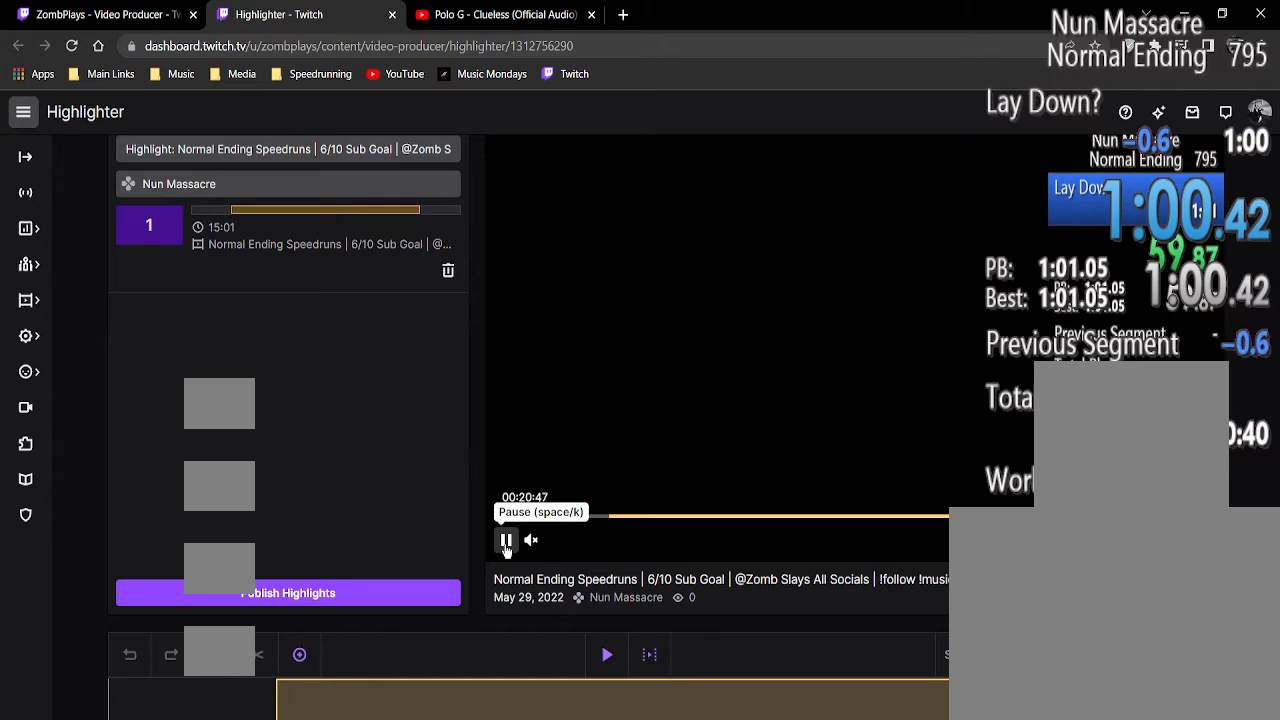
Gameplay with keyboard and mouse; each line is a JSON object with the keys and mouse buttons held at the frame after it. "events" lists presses ("down") and releases ("up") of "1", "2", "3", "4", "5", "a", "alt", "c", "caps_lock", "ctrl", "d", "e", "f", "g", "q", "r", "s", "shift", "space", "t", "tab", "v", "w", "x", "z", "mouse_left", "mouse_wheel" and "mouse_right" between this image and that frame as [ms after this image, input, new state], when the widget could be followed in between. "mouse_left", "mouse_wheel", "mouse_right" = the "left", "wheel", "right" buttons of the "mouse" list. No other keys are recorded. "wheel" means that the mouse wheel is clicked or scrolled. Not read: mouse_move.
{"keys": [], "mouse": ["left"], "events": [[438, "mouse_left", "down"]]}
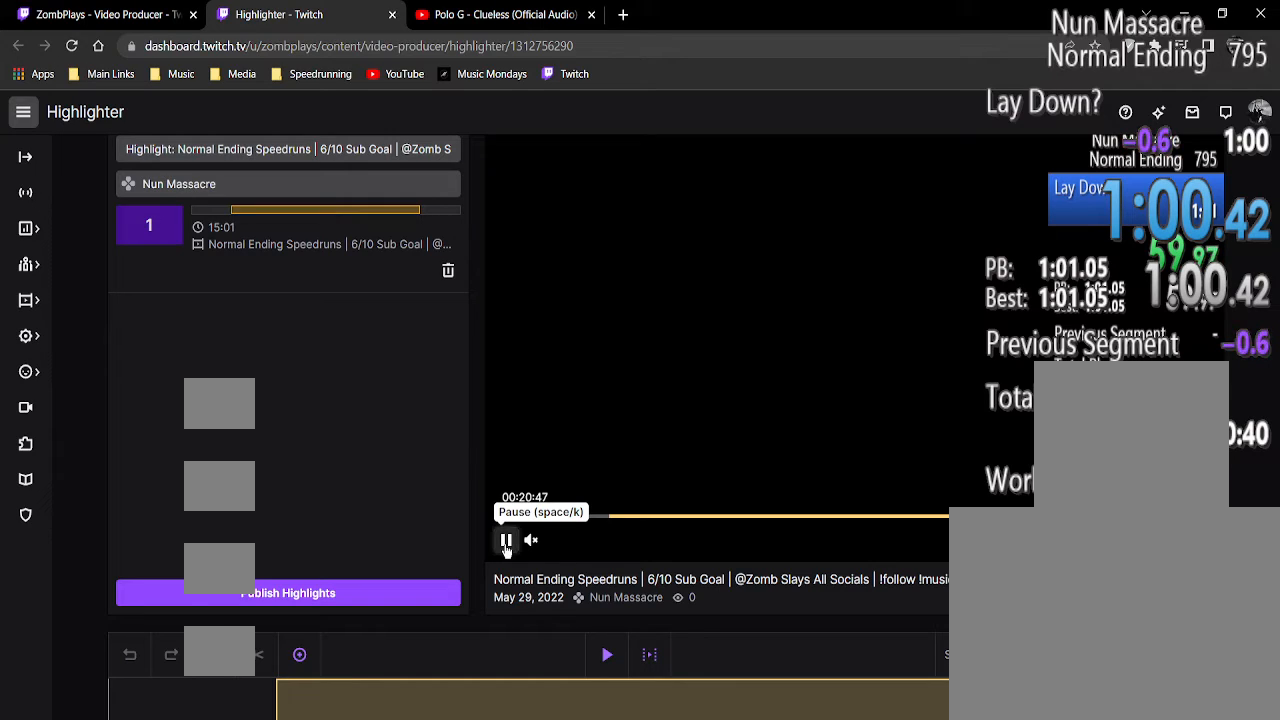
{"keys": [], "mouse": [], "events": [[21, "mouse_left", "up"]]}
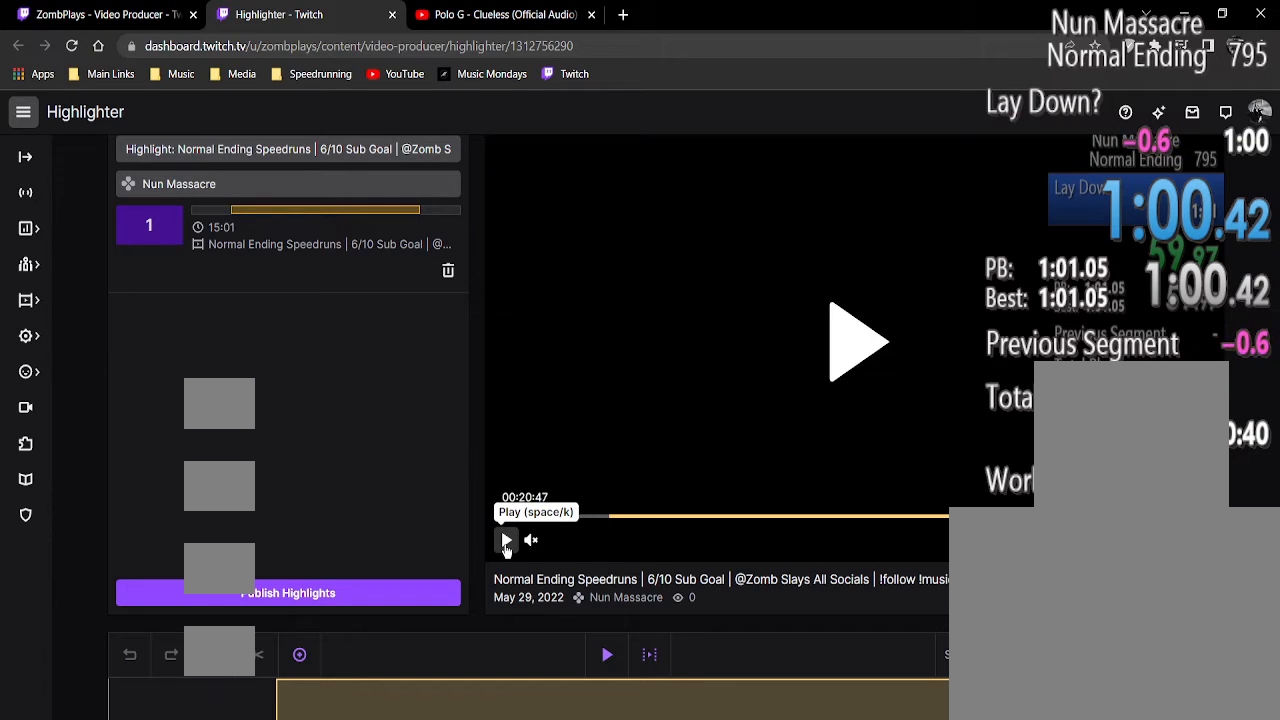
{"keys": [], "mouse": [], "events": [[146, "mouse_left", "down"], [229, "mouse_left", "up"]]}
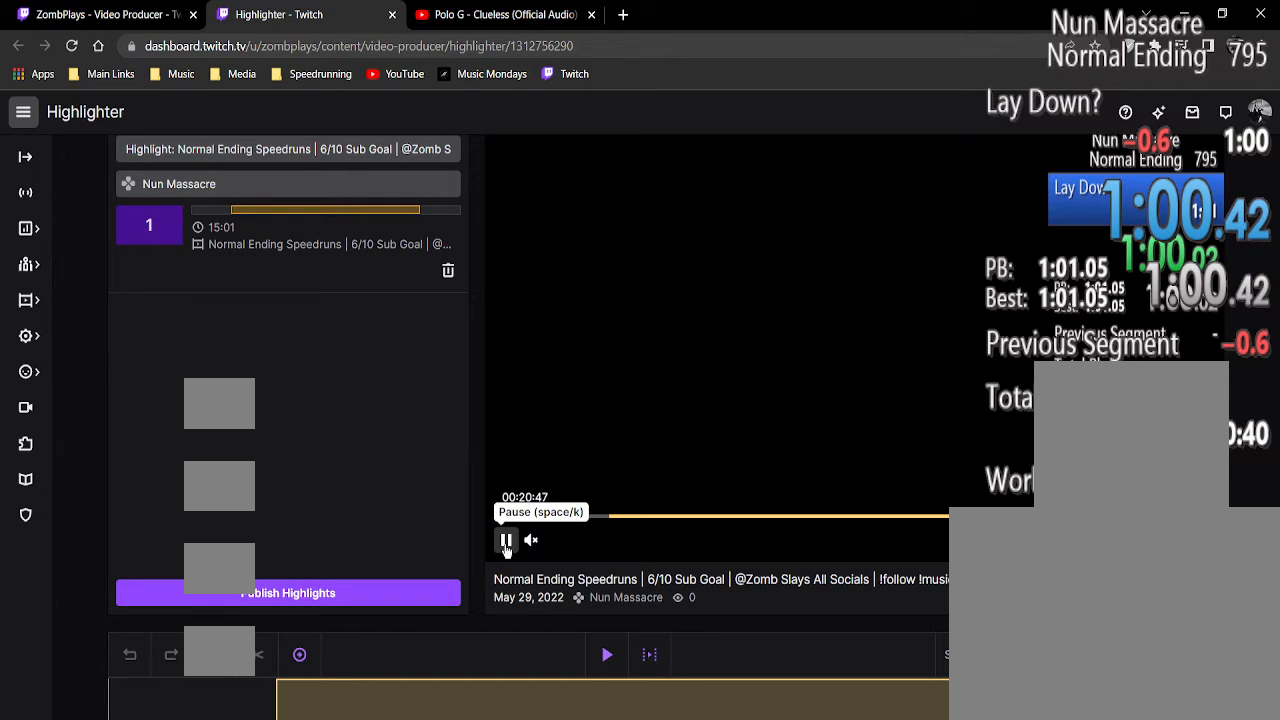
{"keys": [], "mouse": [], "events": [[21, "mouse_left", "down"], [104, "mouse_left", "up"]]}
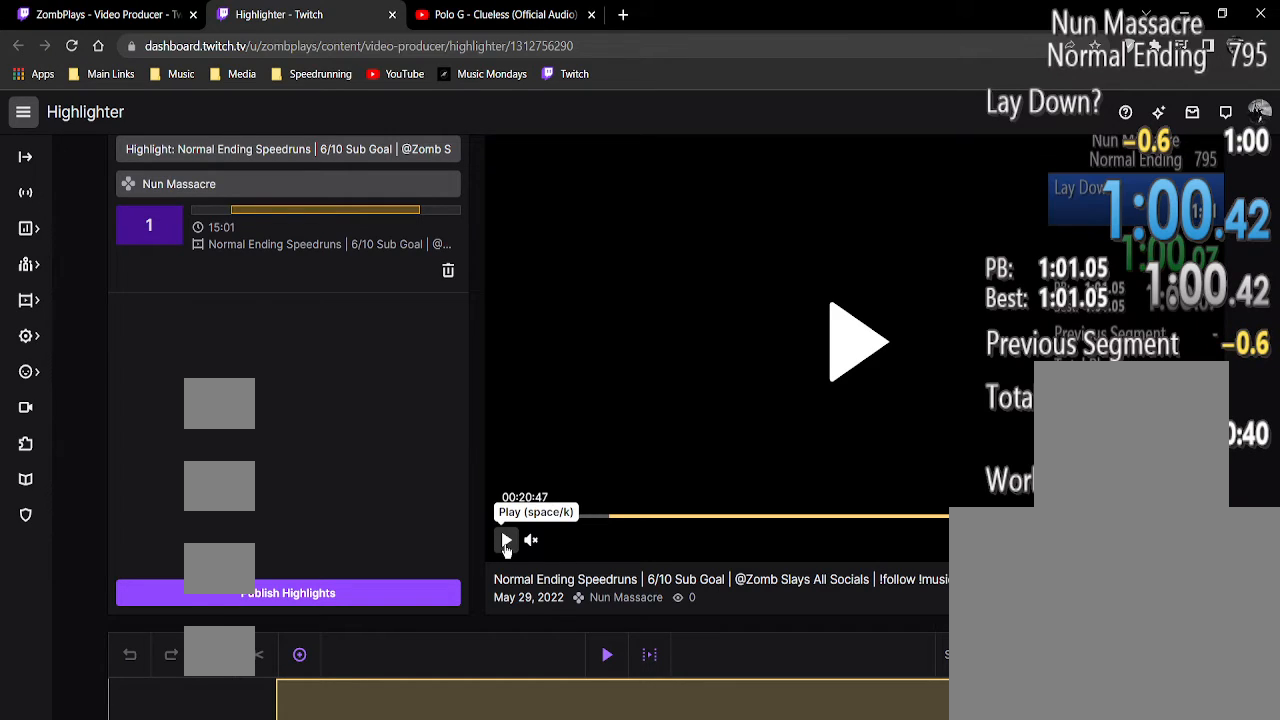
{"keys": [], "mouse": ["left"], "events": [[167, "mouse_left", "down"], [271, "mouse_left", "up"], [458, "mouse_left", "down"]]}
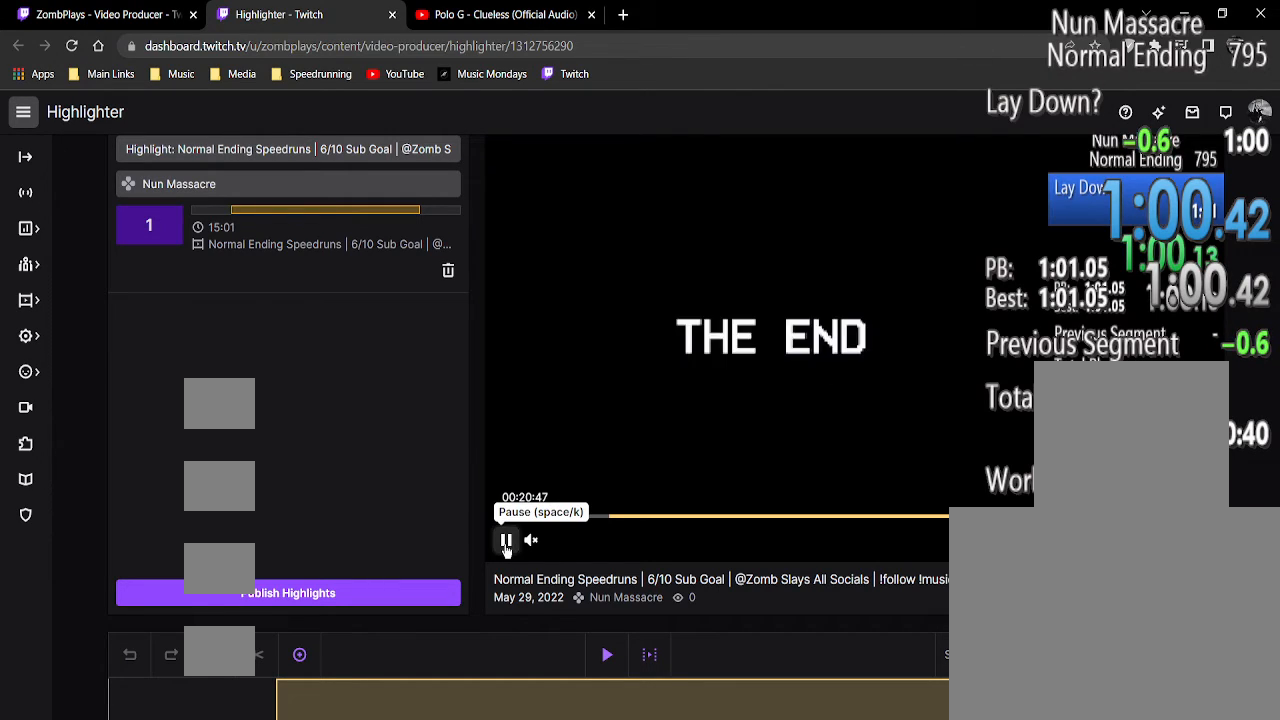
{"keys": [], "mouse": [], "events": [[42, "mouse_left", "up"]]}
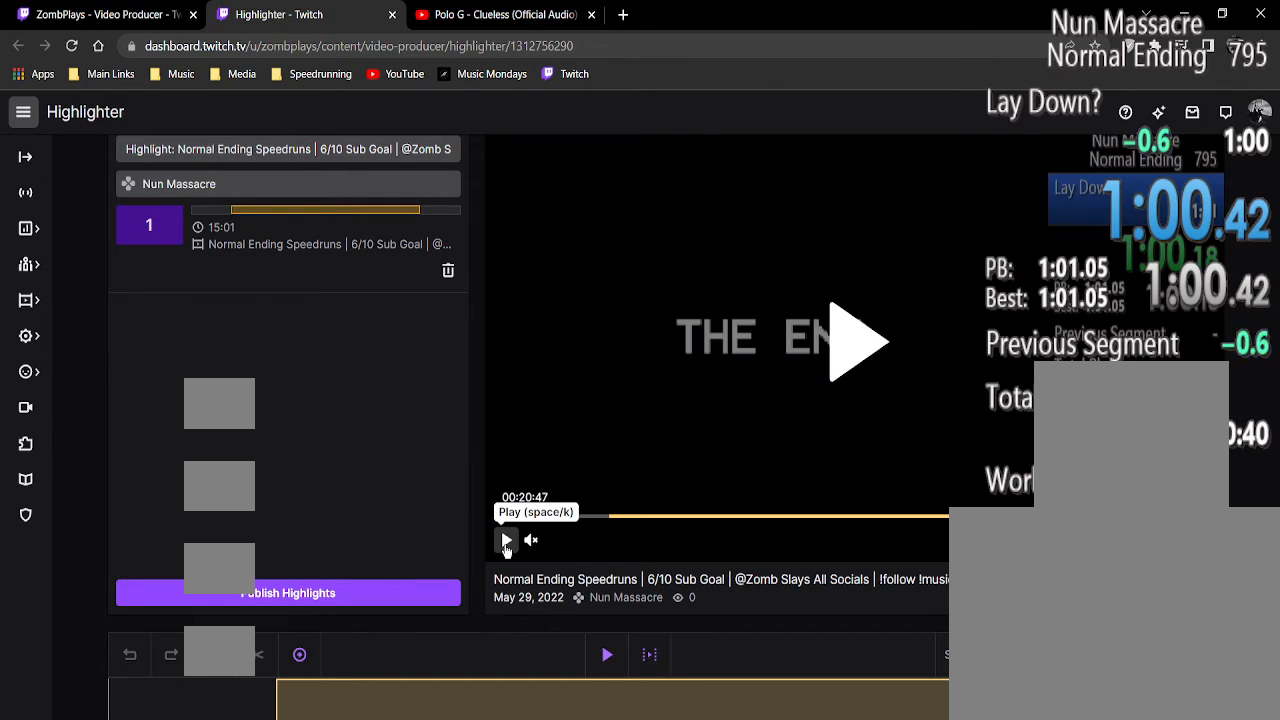
{"keys": [], "mouse": [], "events": []}
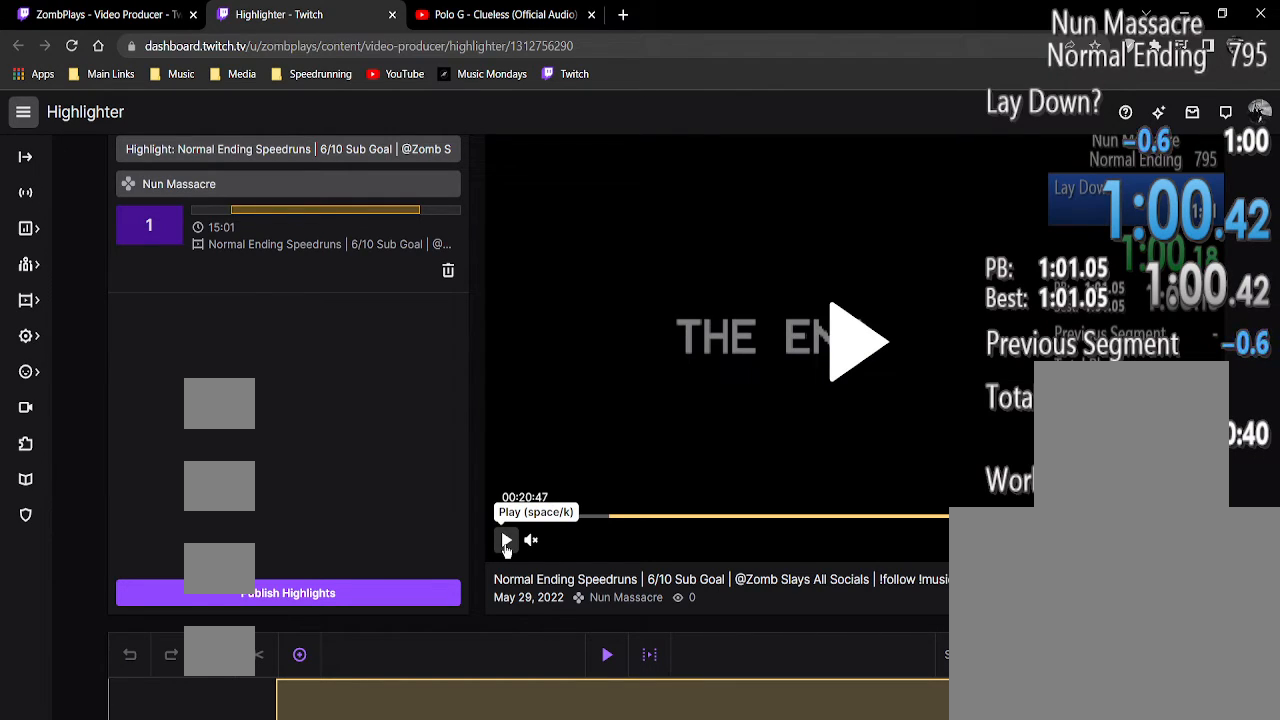
{"keys": [], "mouse": [], "events": []}
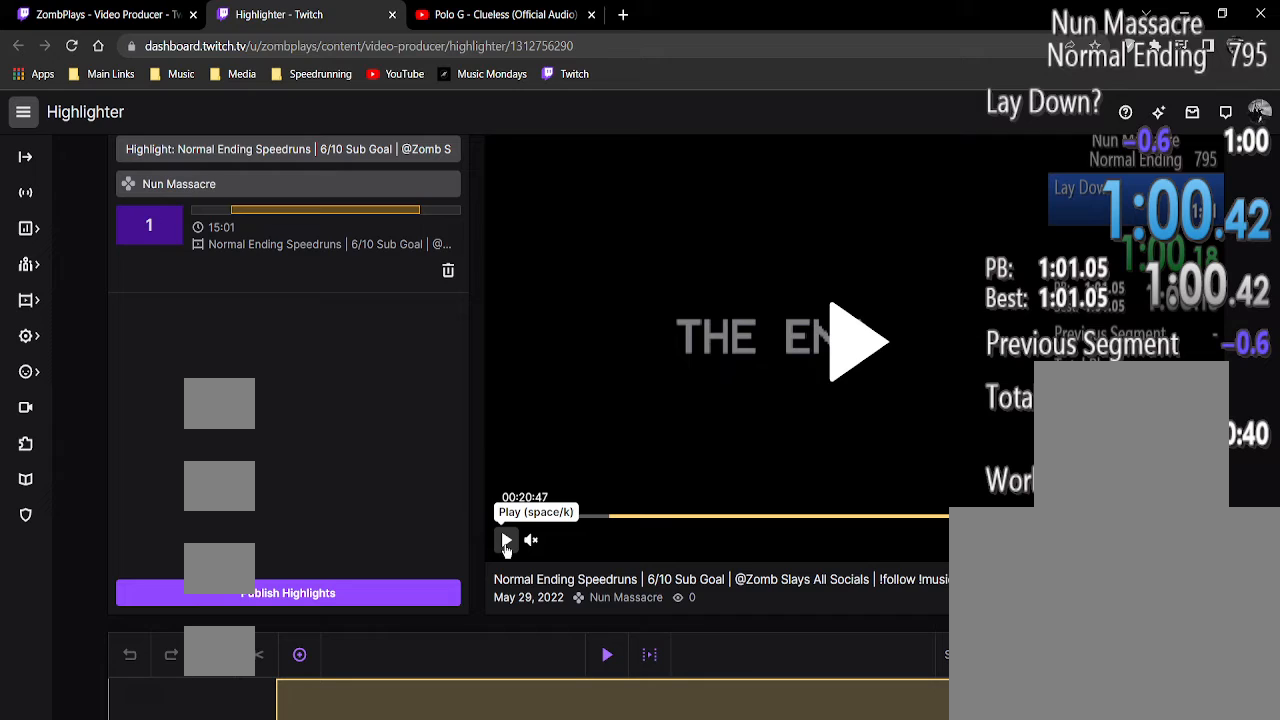
{"keys": [], "mouse": [], "events": []}
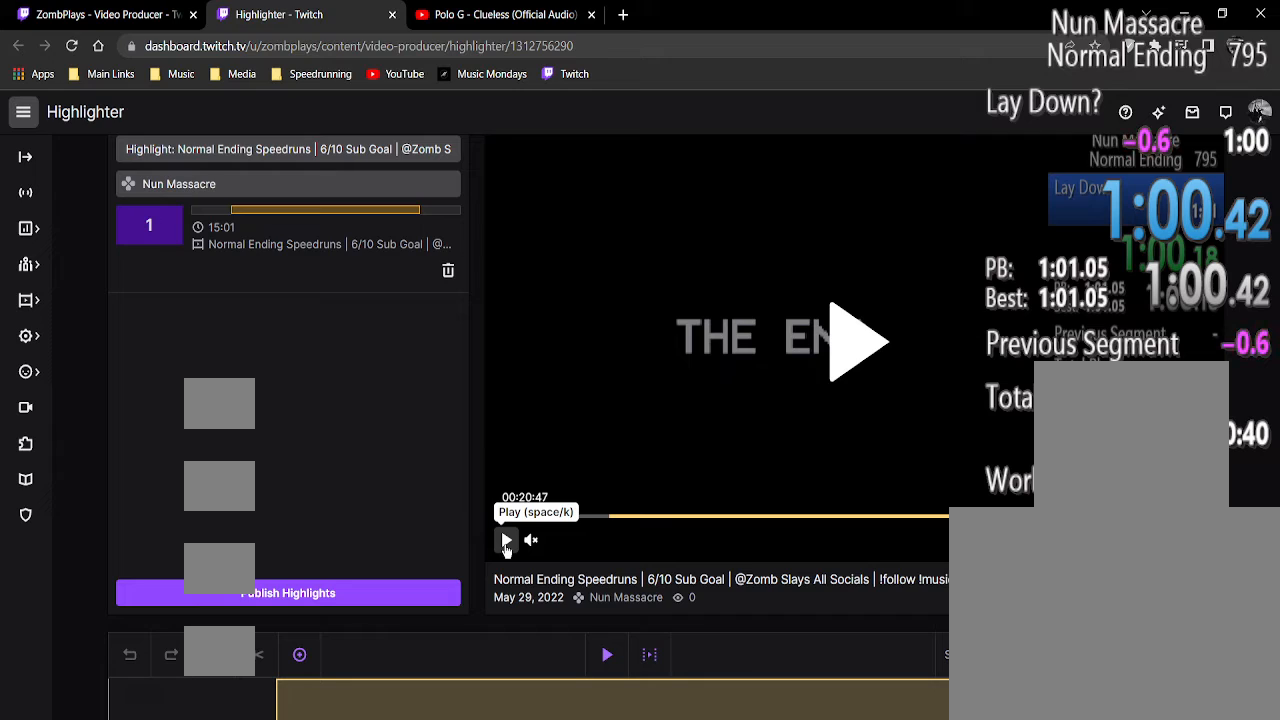
{"keys": [], "mouse": [], "events": []}
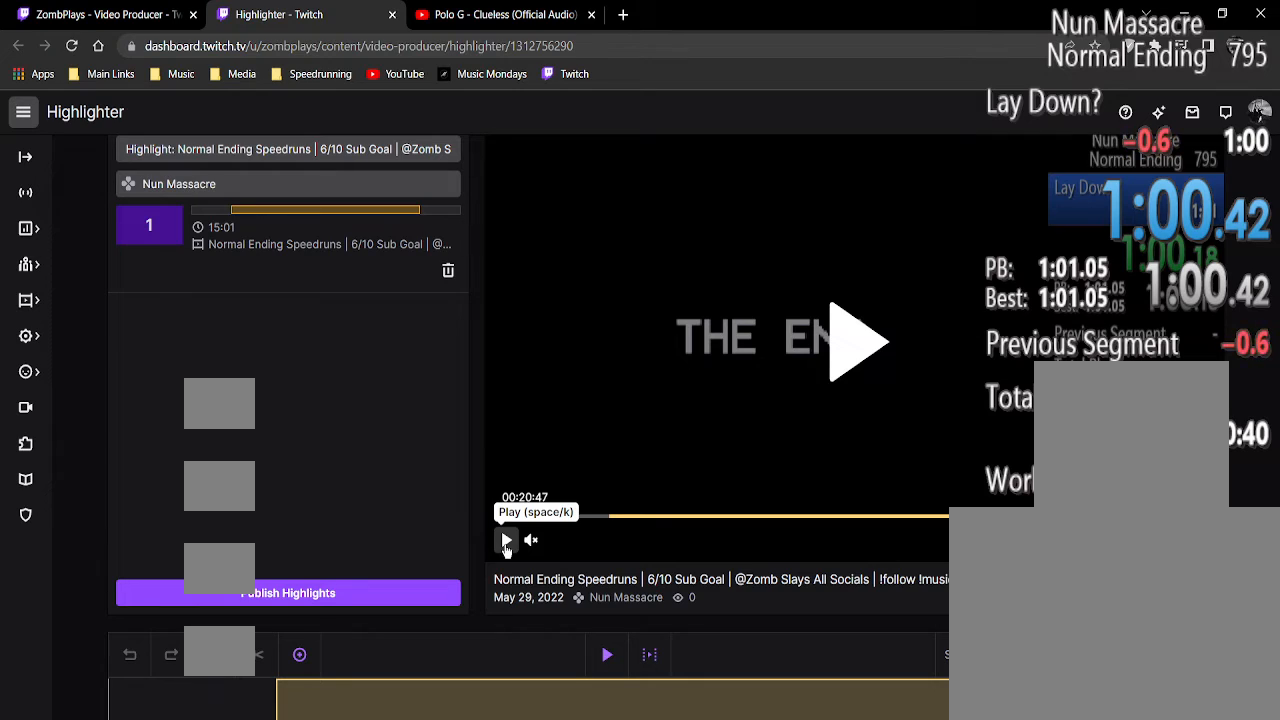
{"keys": [], "mouse": [], "events": []}
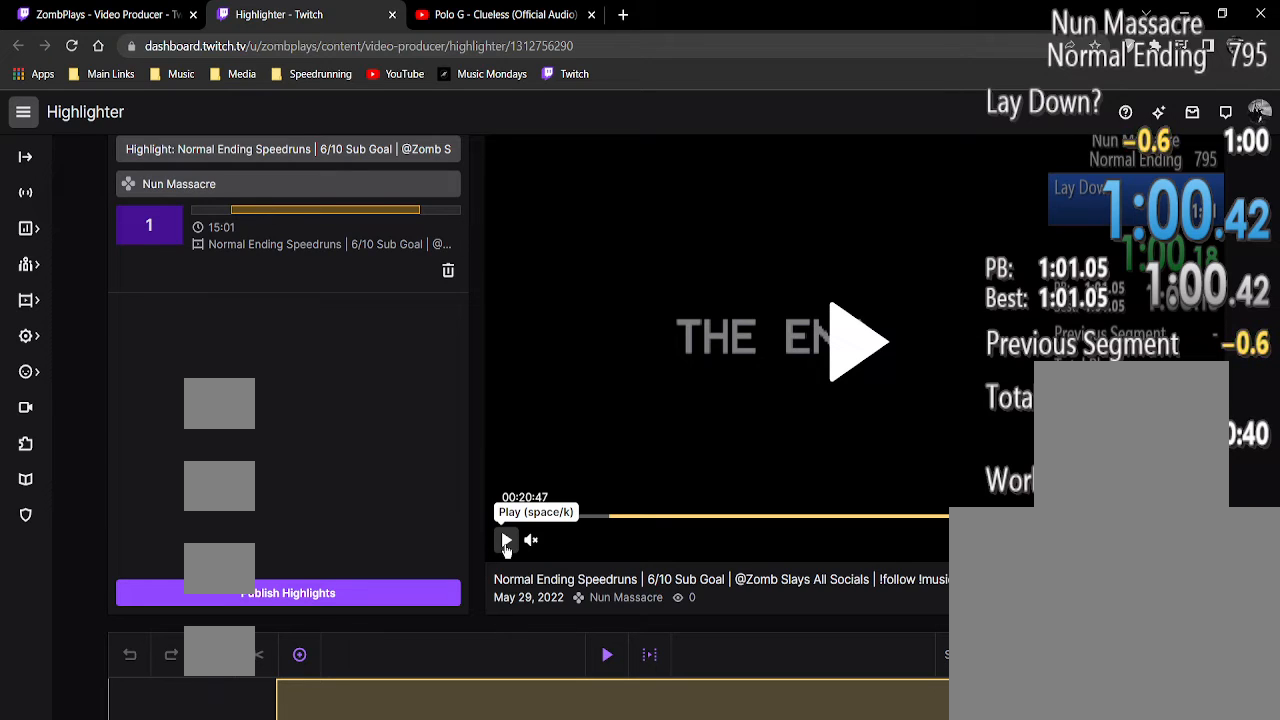
{"keys": [], "mouse": [], "events": []}
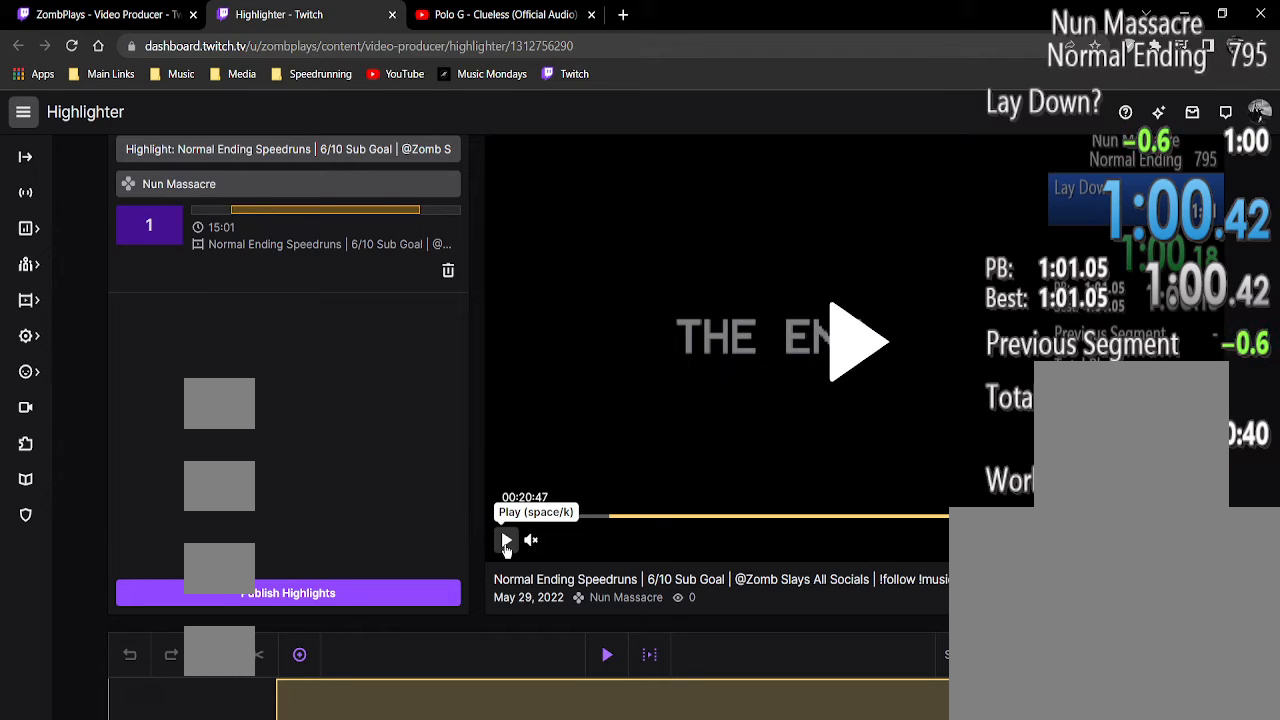
{"keys": [], "mouse": [], "events": []}
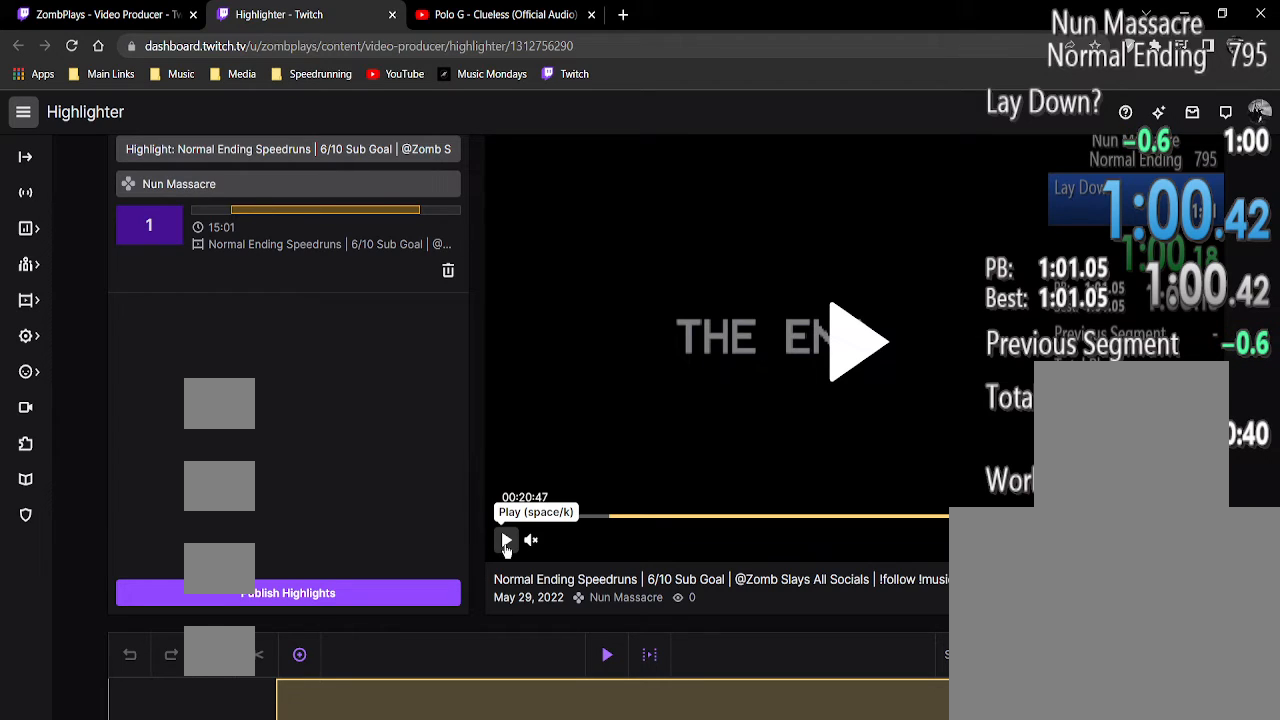
{"keys": [], "mouse": [], "events": []}
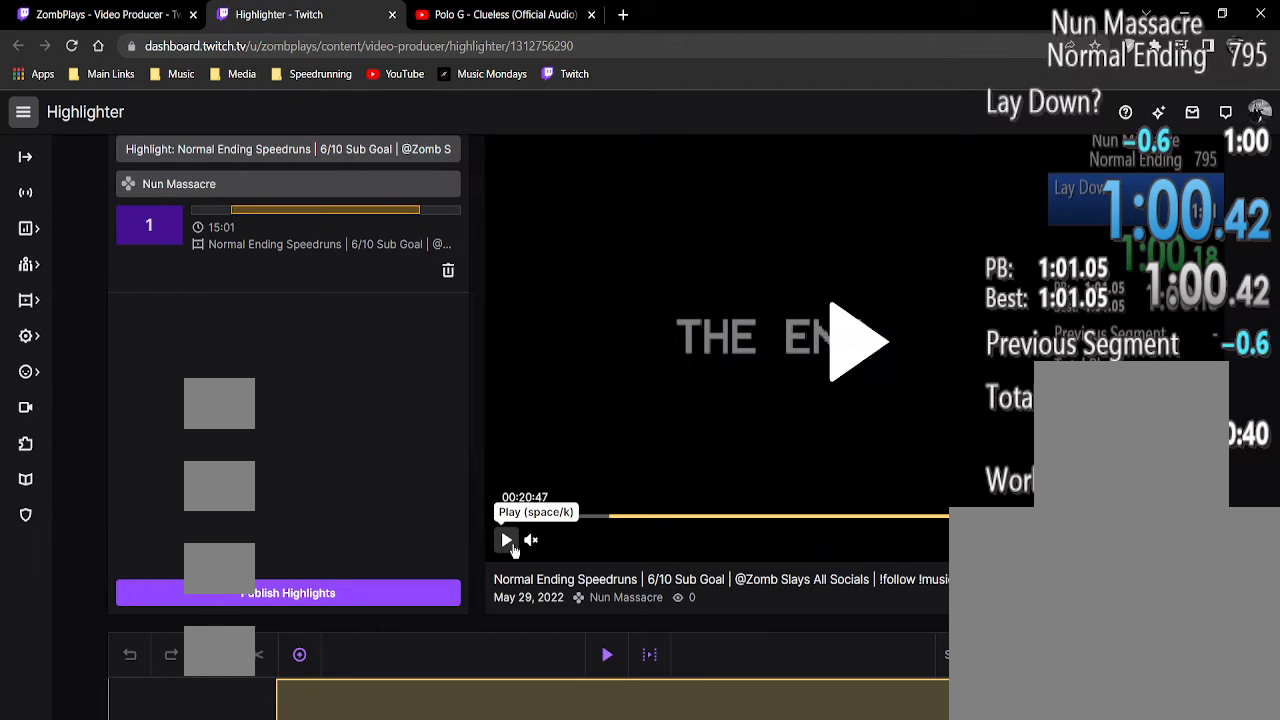
{"keys": [], "mouse": [], "events": [[333, "mouse_wheel", "down"], [417, "mouse_wheel", "up"]]}
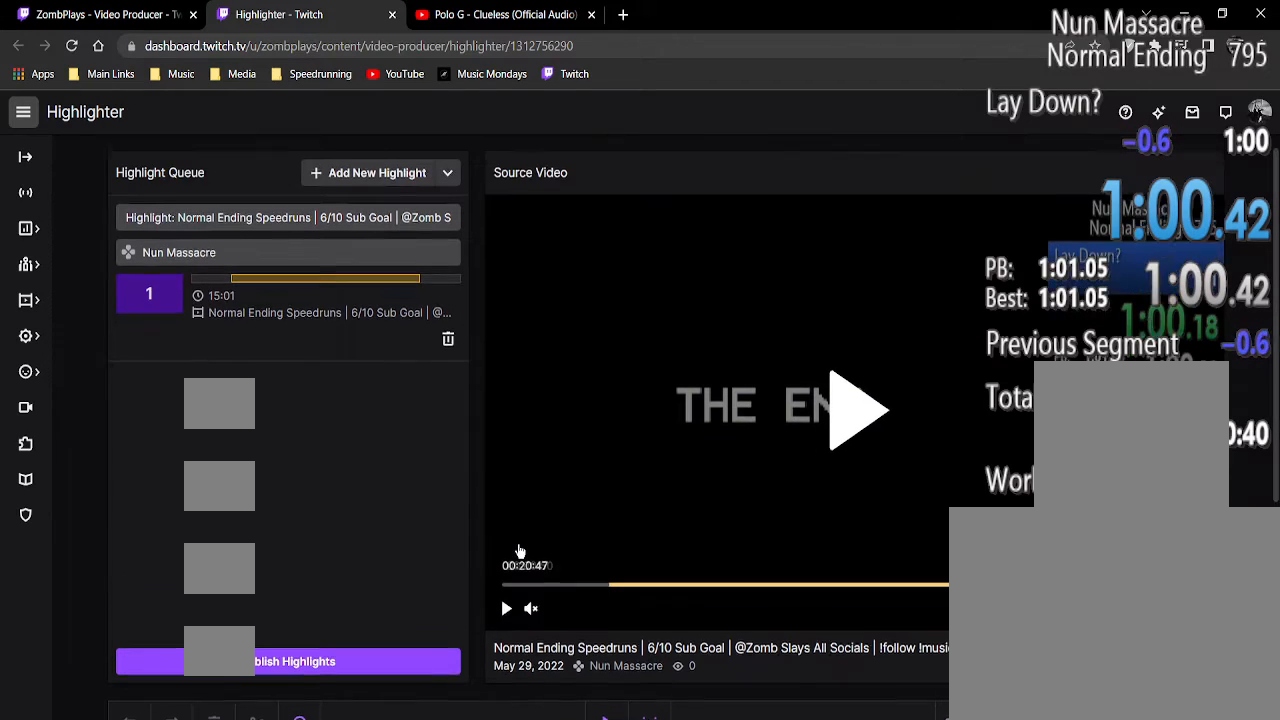
{"keys": [], "mouse": ["wheel"], "events": [[438, "mouse_wheel", "down"]]}
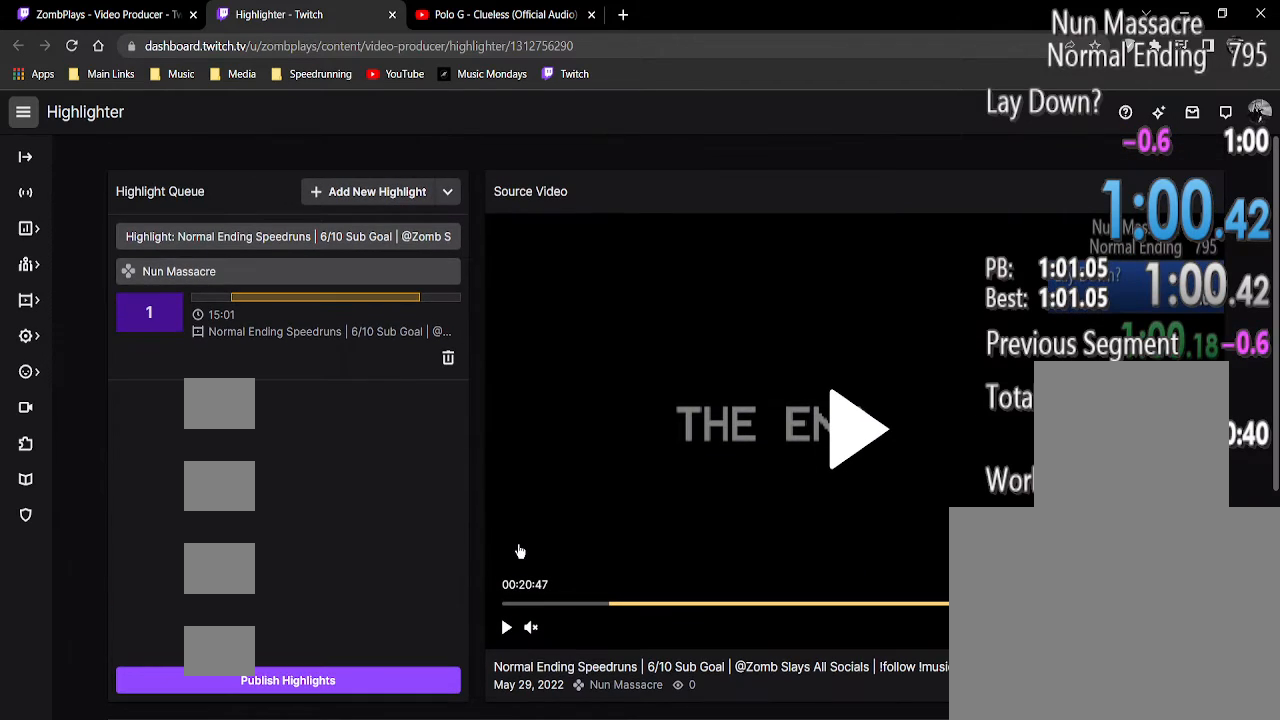
{"keys": [], "mouse": [], "events": [[125, "mouse_wheel", "up"]]}
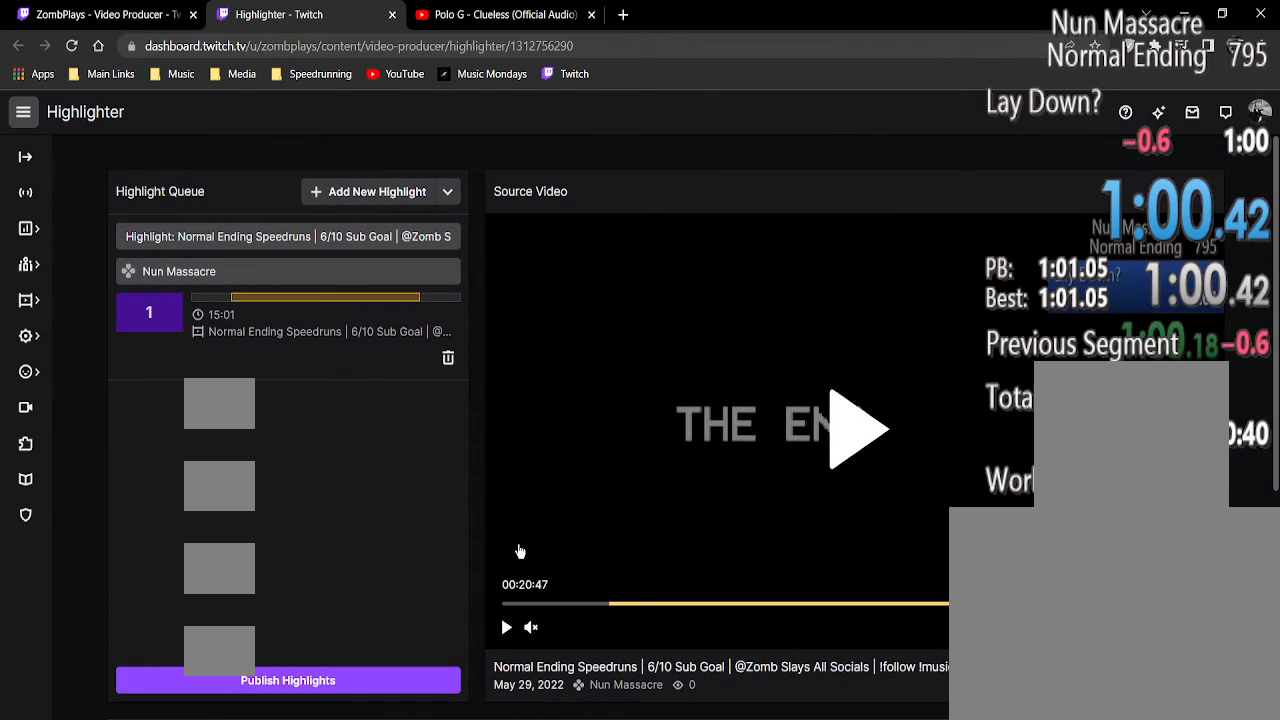
{"keys": [], "mouse": [], "events": [[42, "mouse_wheel", "down"], [146, "mouse_wheel", "up"]]}
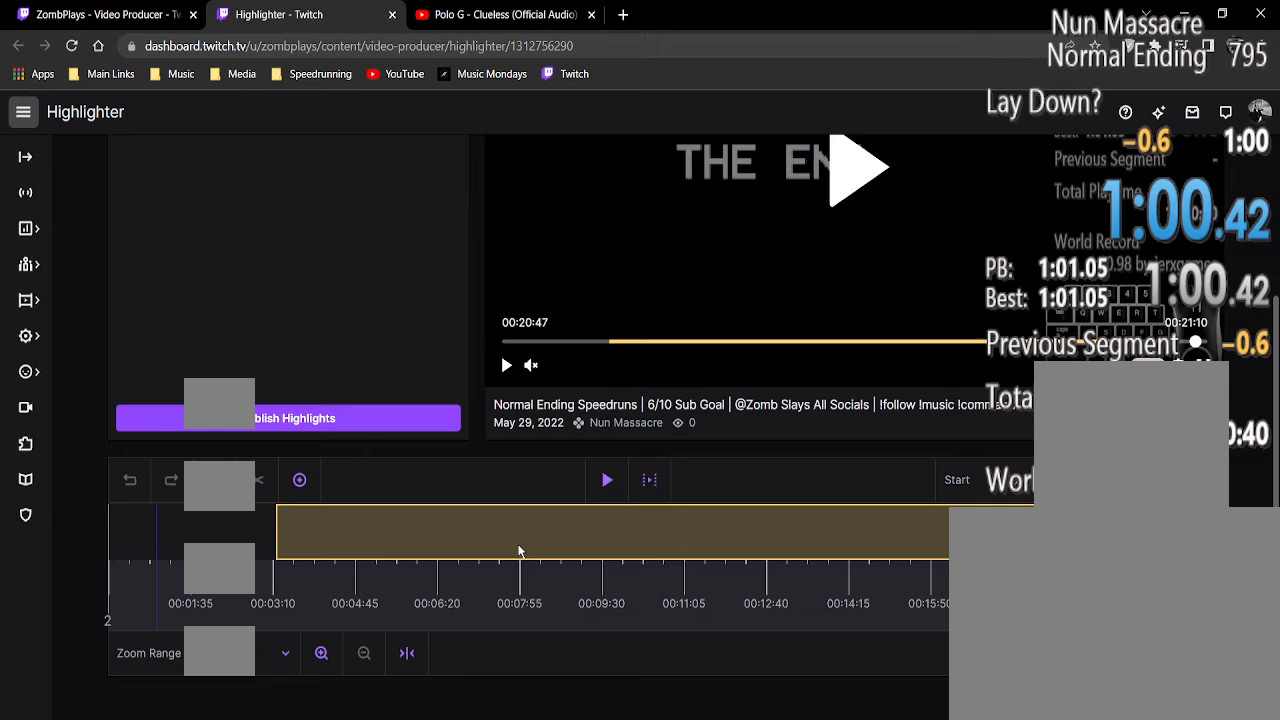
{"keys": [], "mouse": [], "events": []}